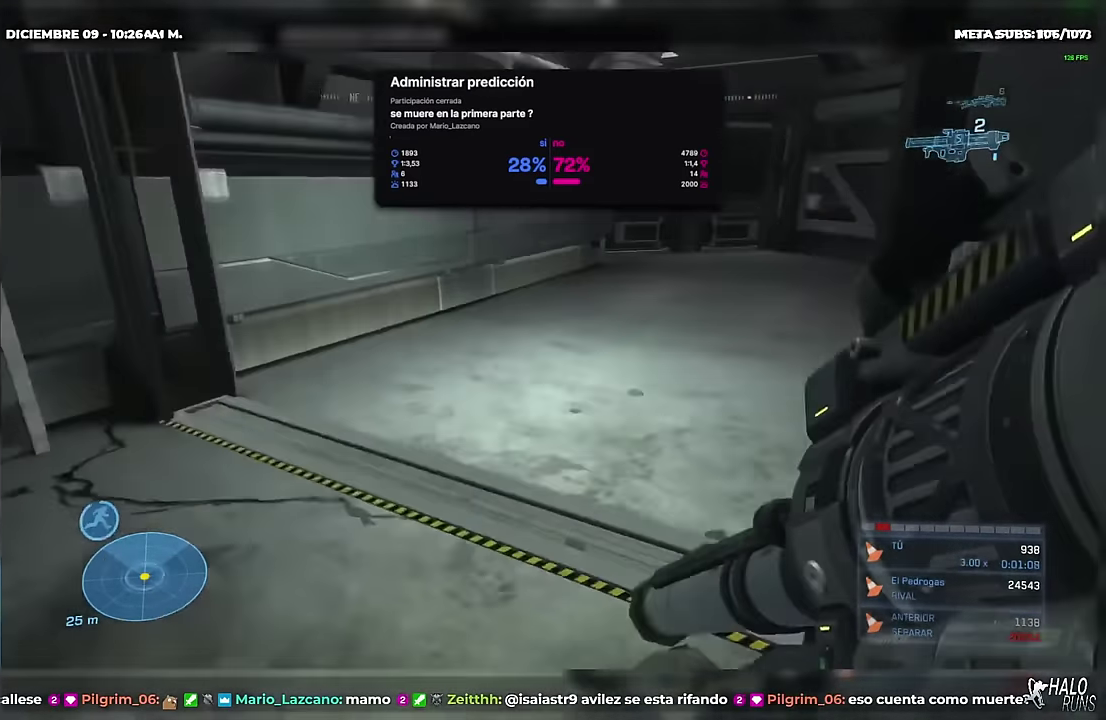
Gameplay with a controller (Xbox layout); each line is a JSON object with the inputs held at the frame after it. Not read: A DPAD_LEFT DPAD_RIGHT DPAD_UP HOME L3 R3 SELECT START X.
{"buttons": [], "left_stick": "up", "right_stick": "center"}
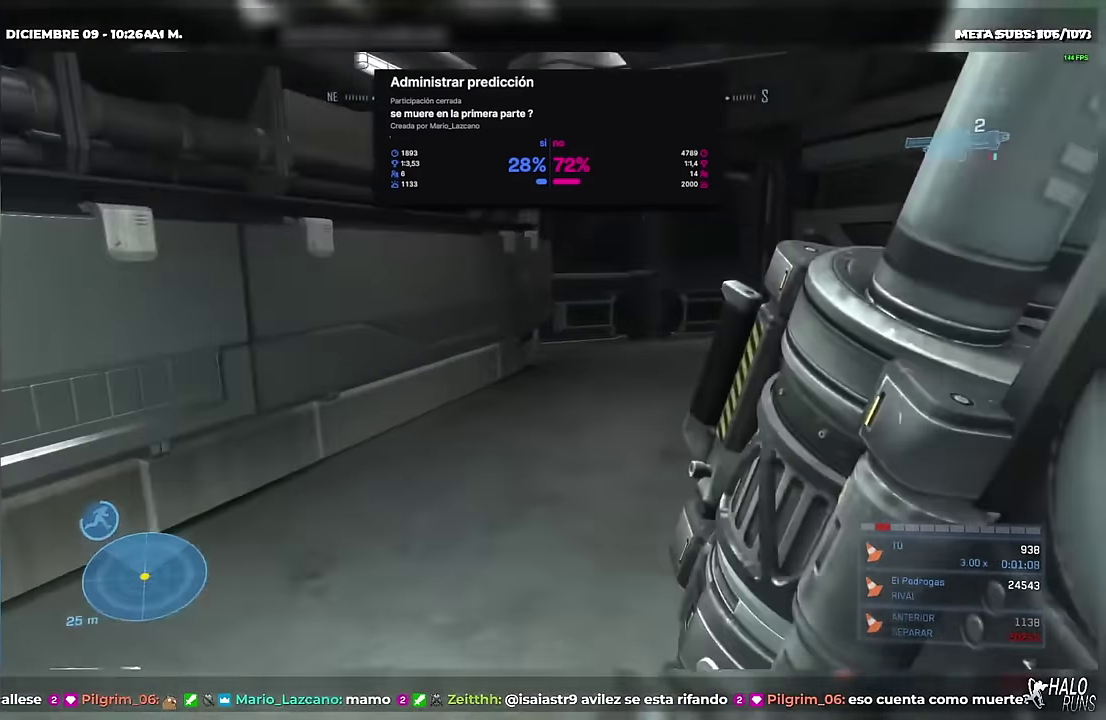
{"buttons": [], "left_stick": "up", "right_stick": "up-left"}
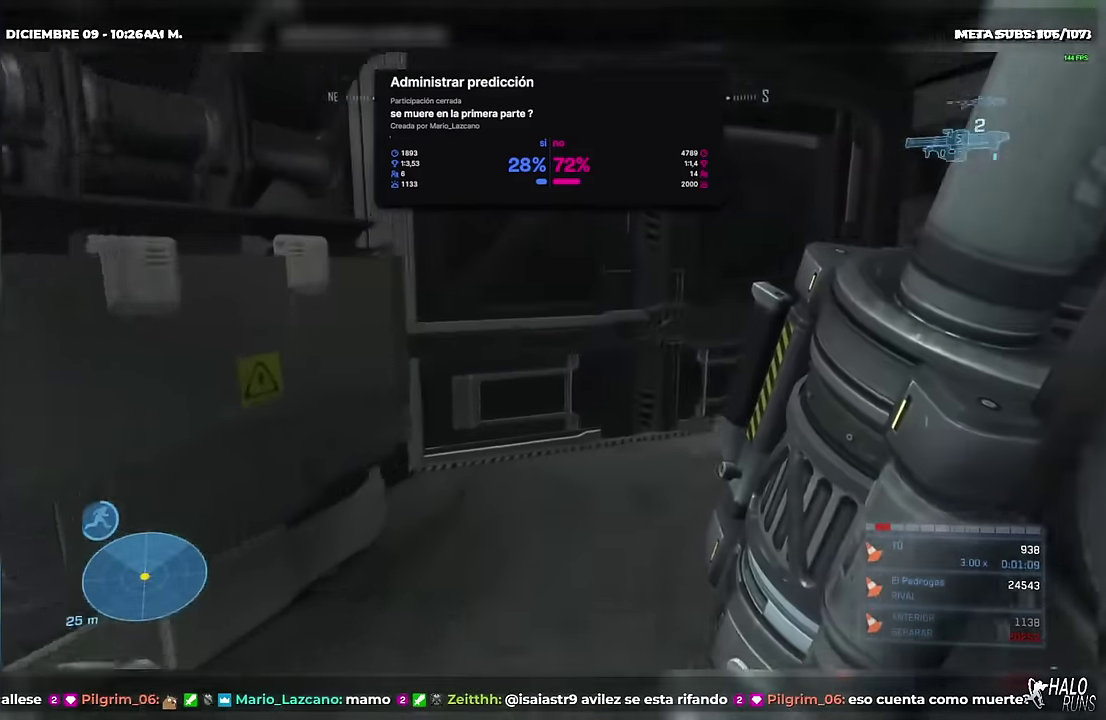
{"buttons": [], "left_stick": "up", "right_stick": "up-left"}
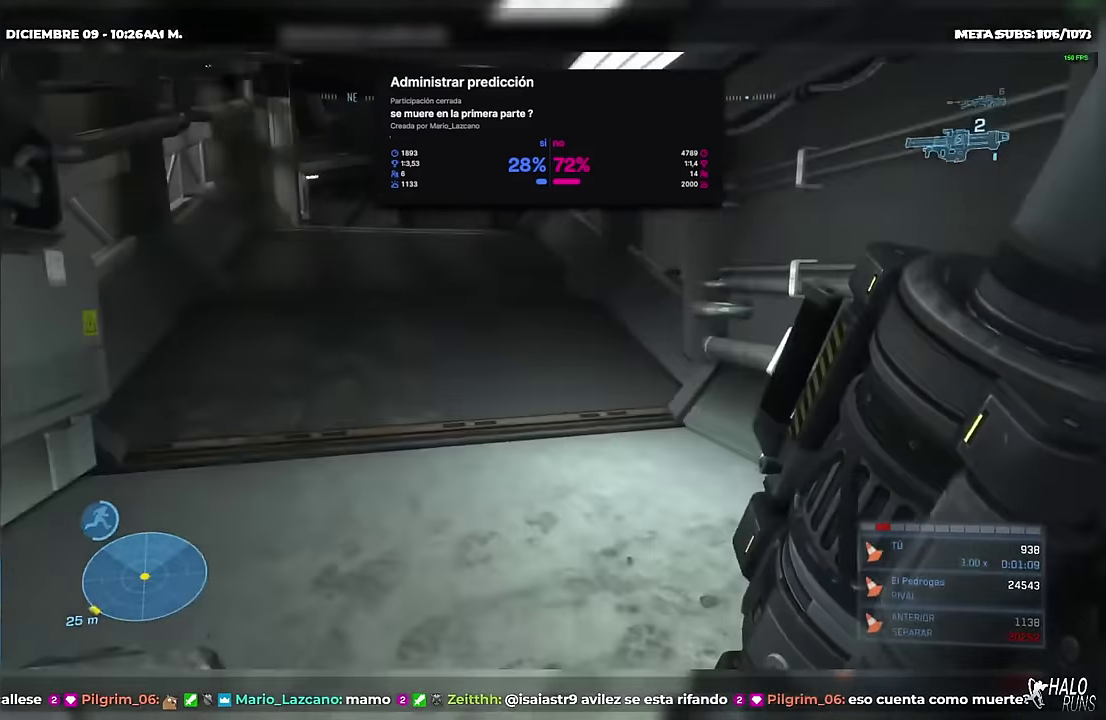
{"buttons": [], "left_stick": "up", "right_stick": "up-left"}
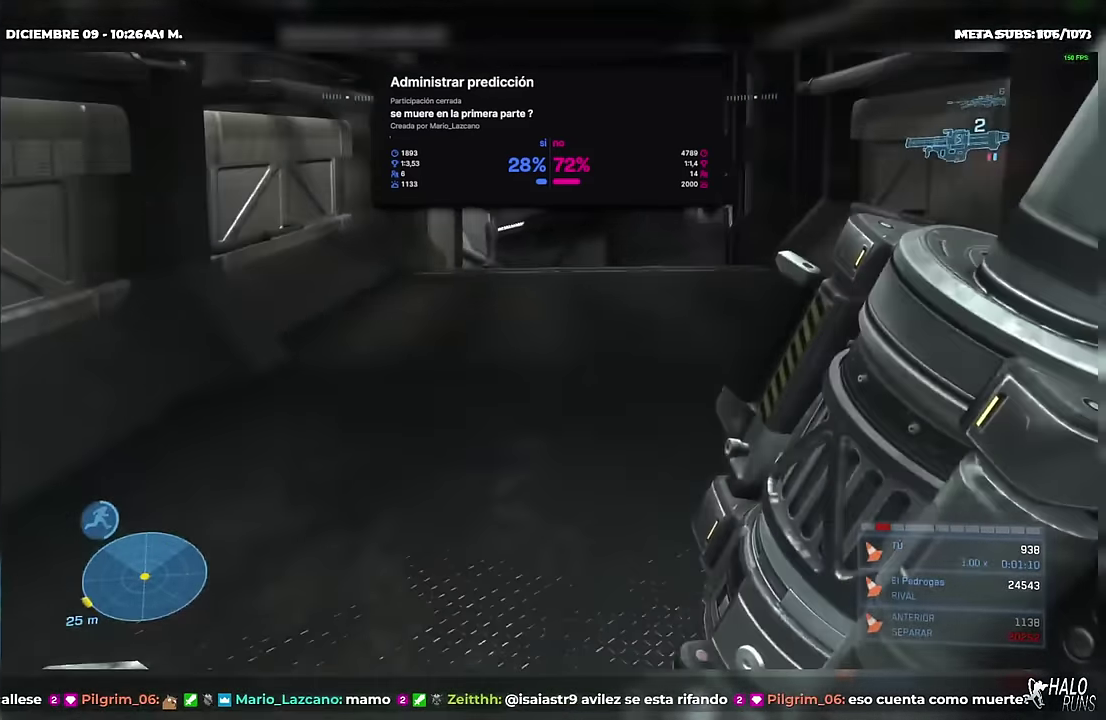
{"buttons": [], "left_stick": "up", "right_stick": "down-left"}
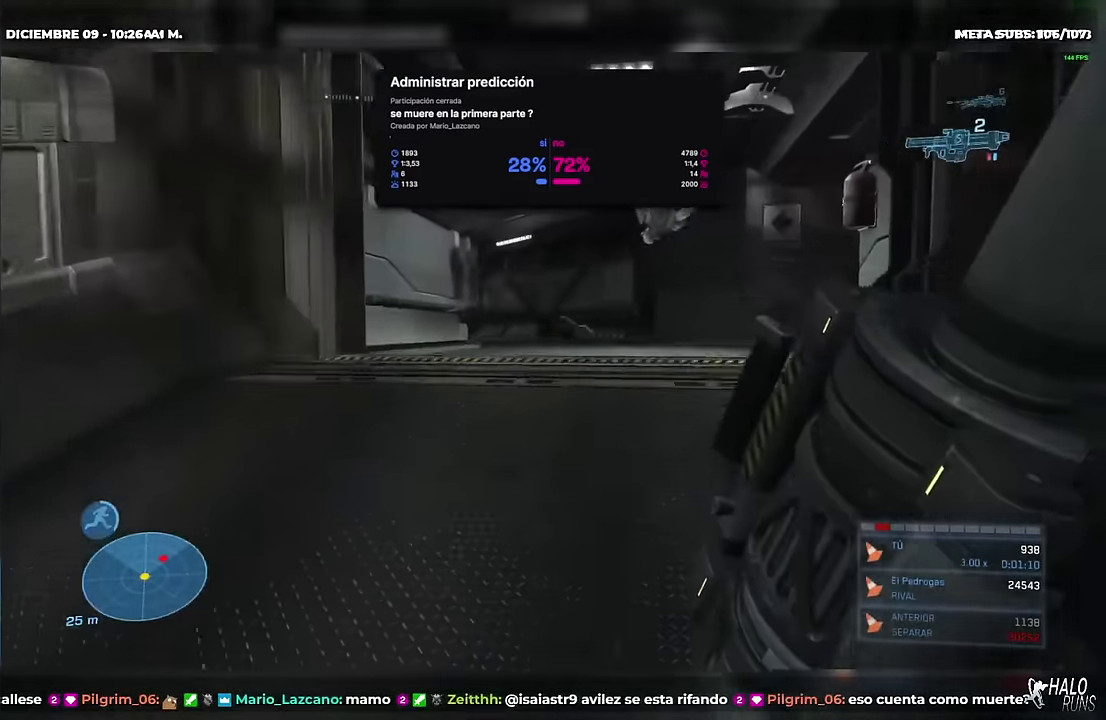
{"buttons": [], "left_stick": "up", "right_stick": "down"}
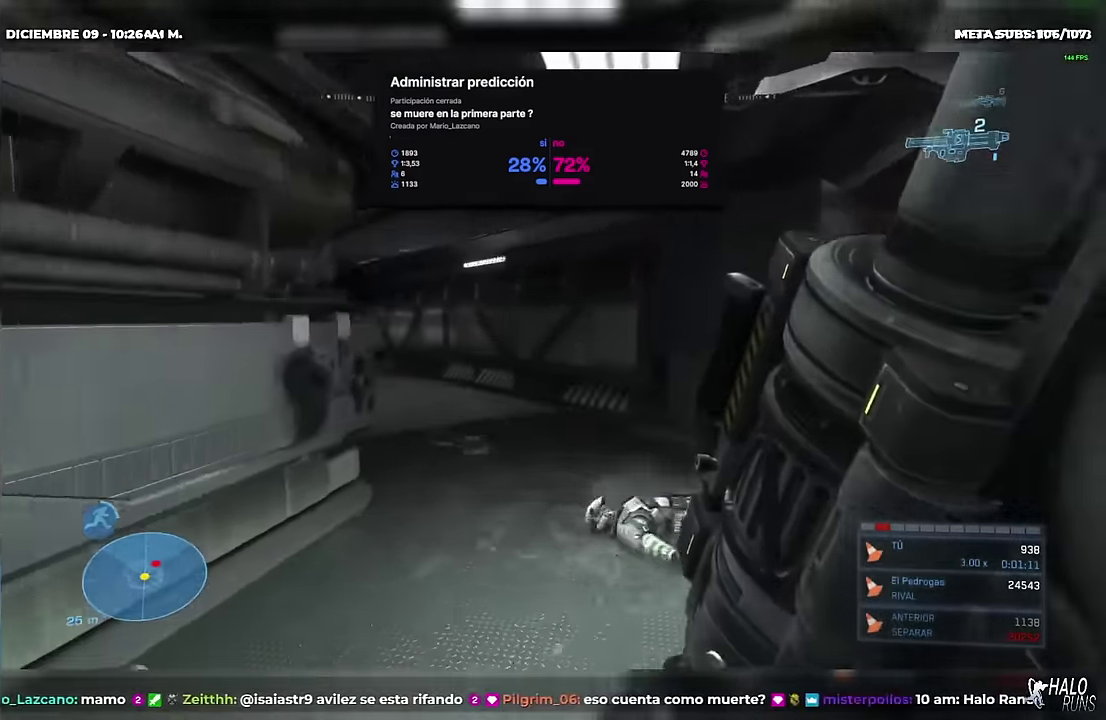
{"buttons": [], "left_stick": "up", "right_stick": "left"}
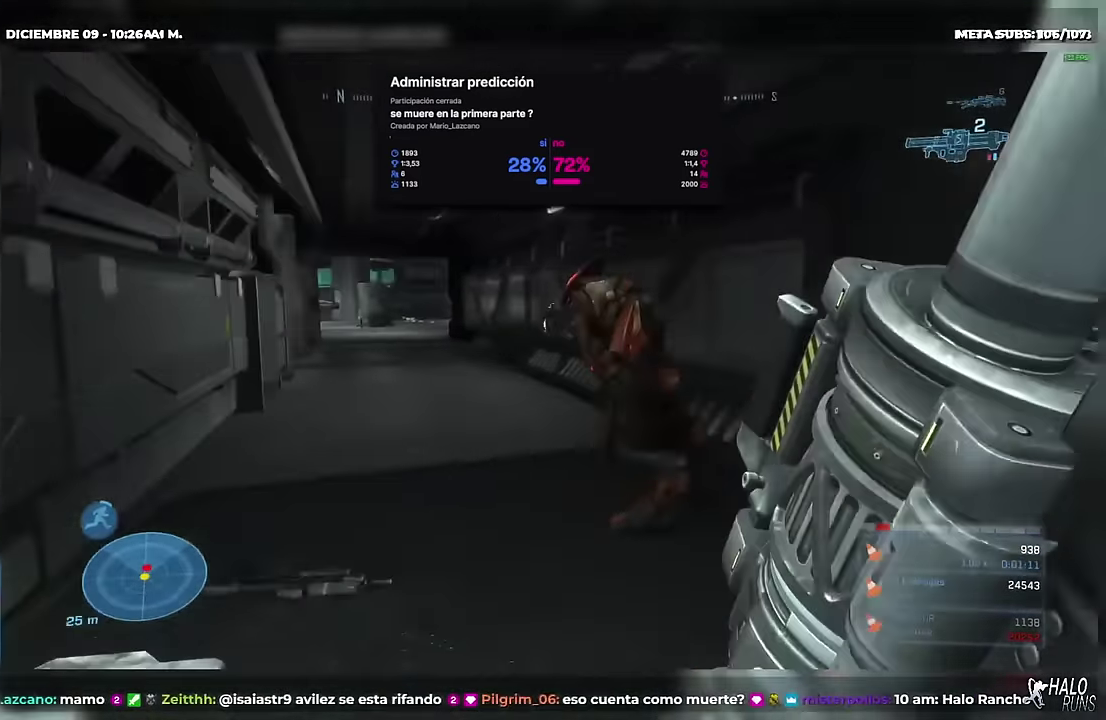
{"buttons": [], "left_stick": "up", "right_stick": "center"}
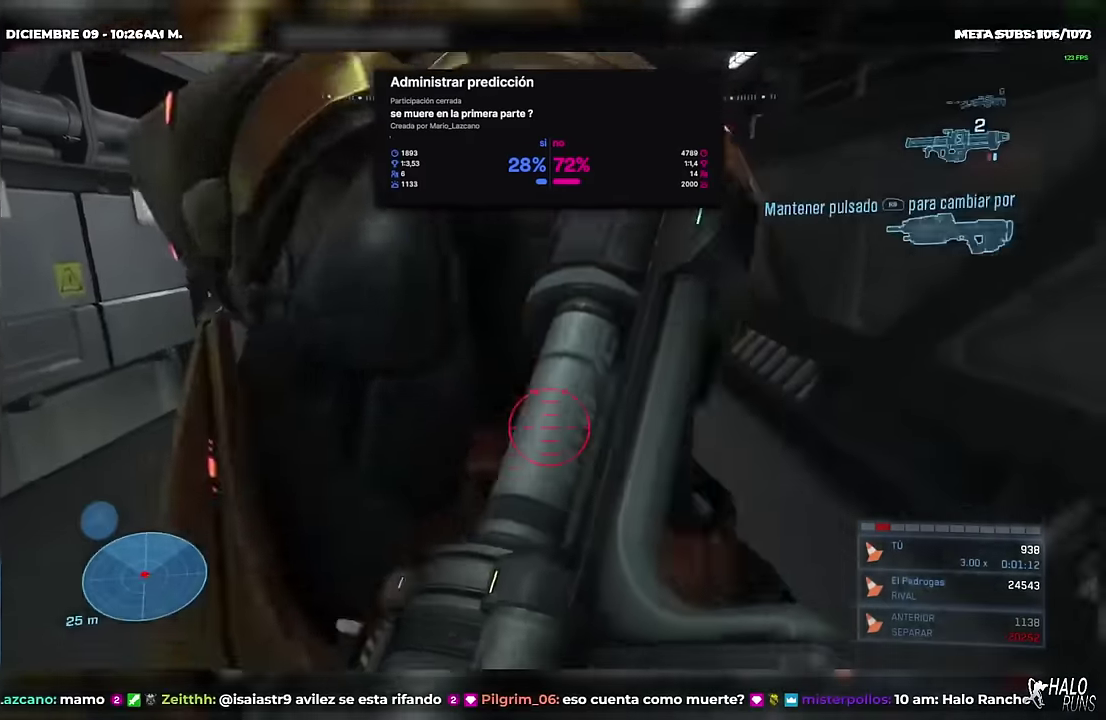
{"buttons": [], "left_stick": "up-right", "right_stick": "center"}
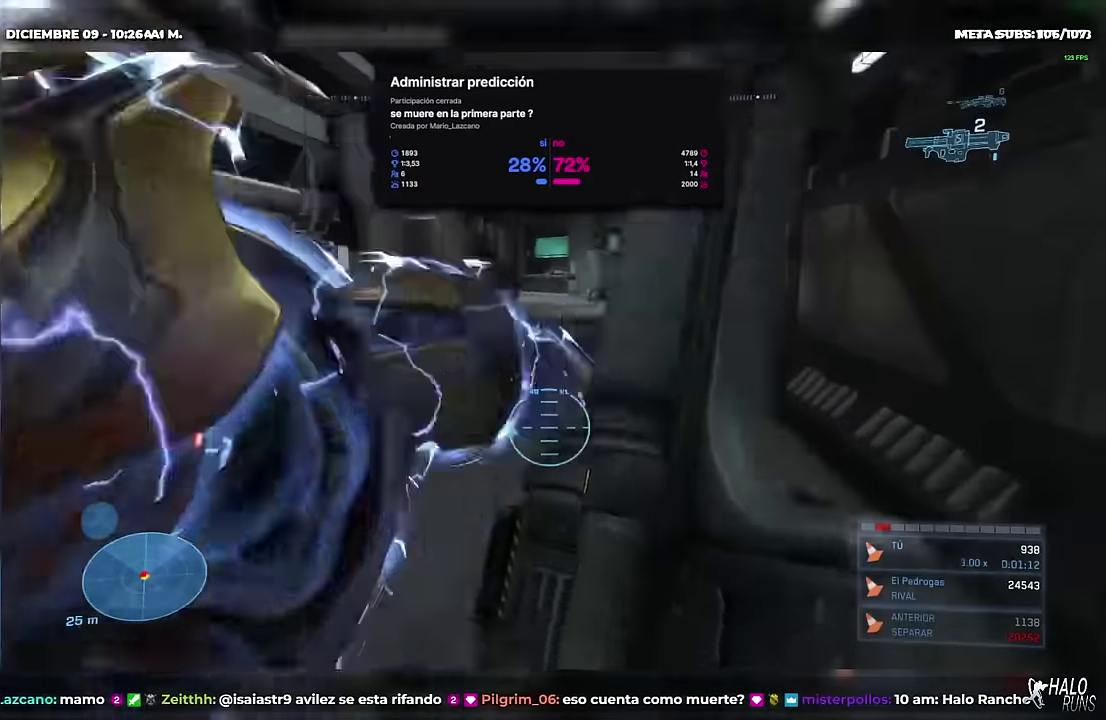
{"buttons": [], "left_stick": "right", "right_stick": "left"}
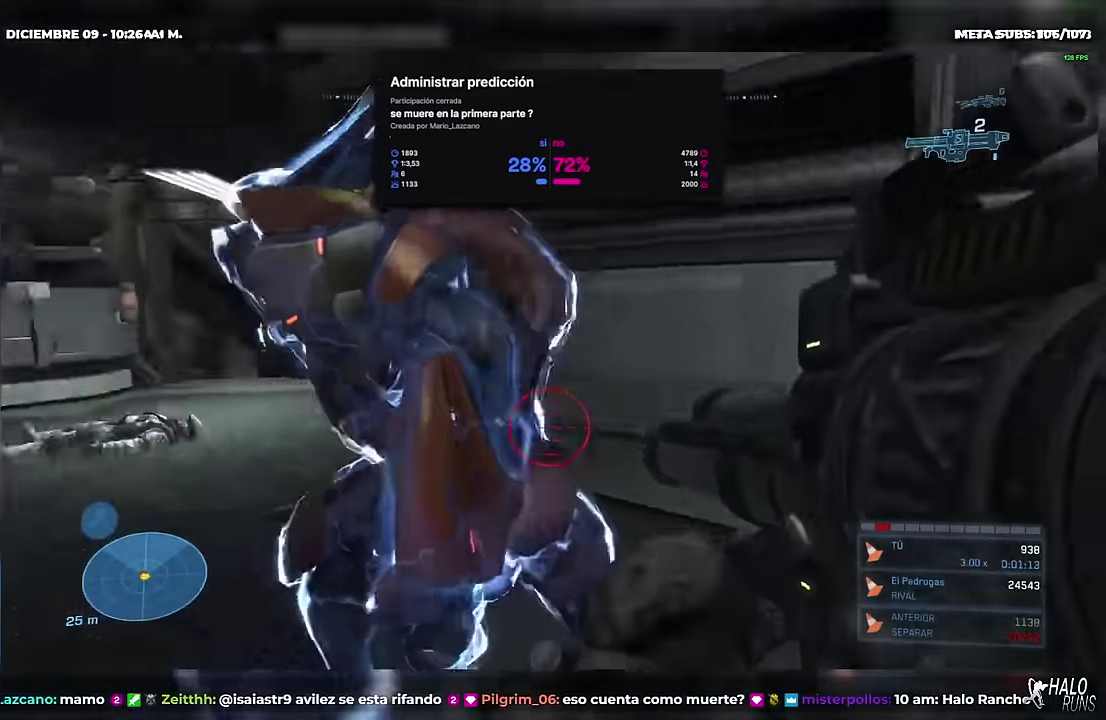
{"buttons": ["DPAD_DOWN"], "left_stick": "down", "right_stick": "center"}
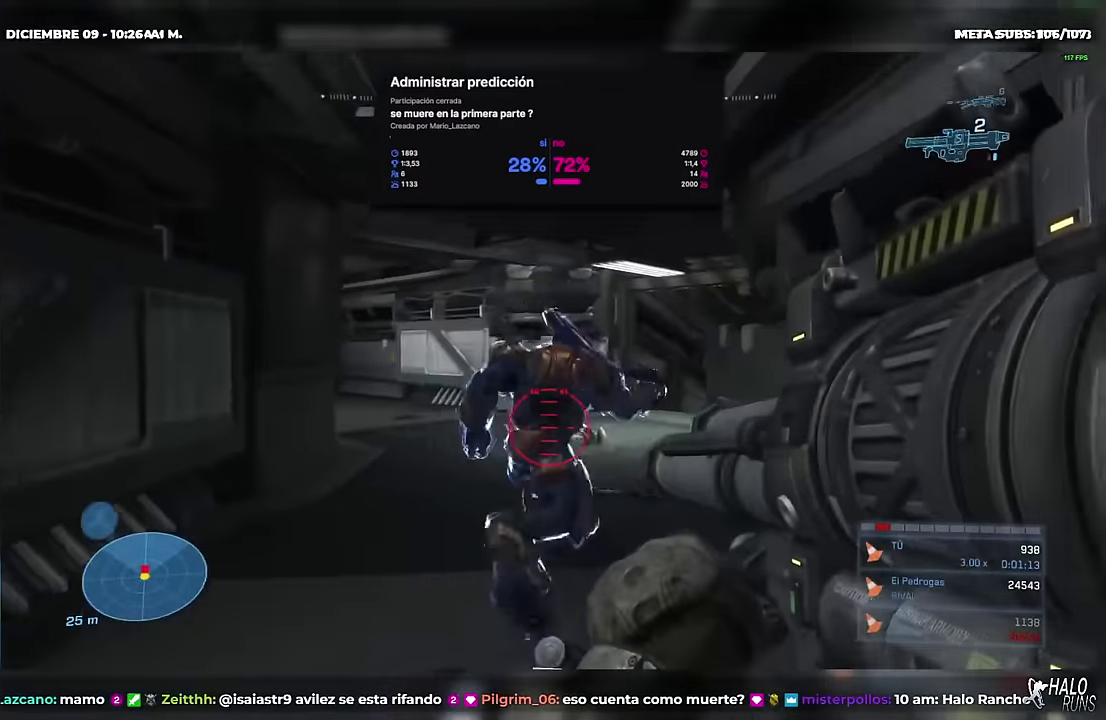
{"buttons": ["DPAD_DOWN"], "left_stick": "down", "right_stick": "down"}
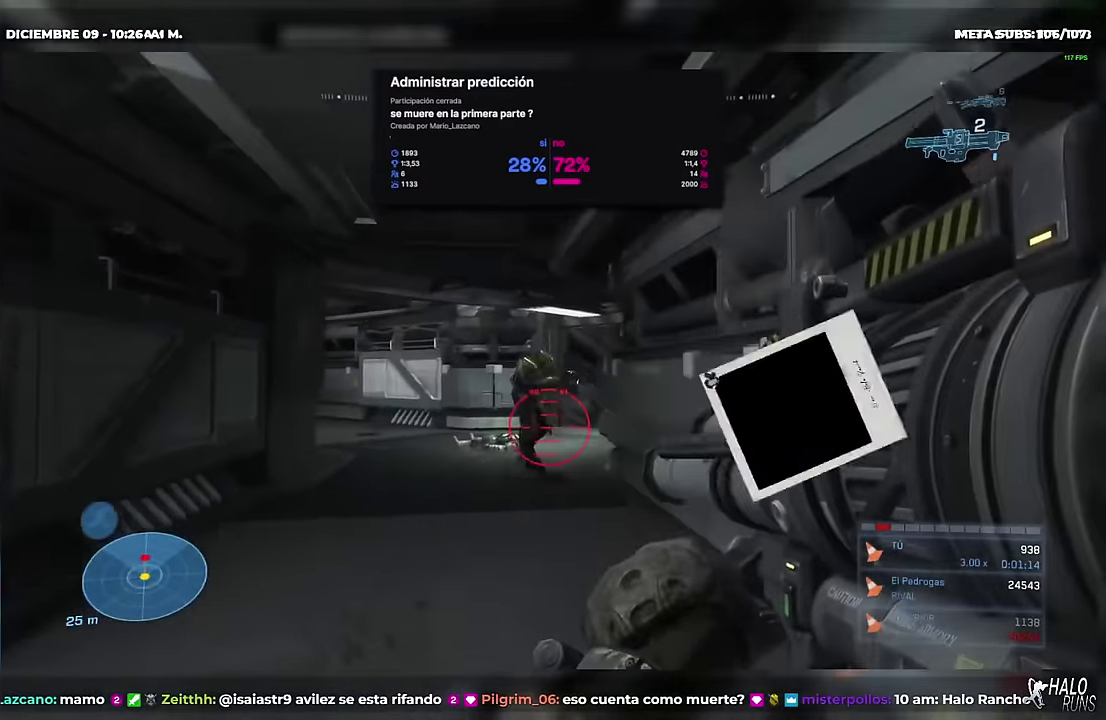
{"buttons": ["DPAD_DOWN"], "left_stick": "down", "right_stick": "center"}
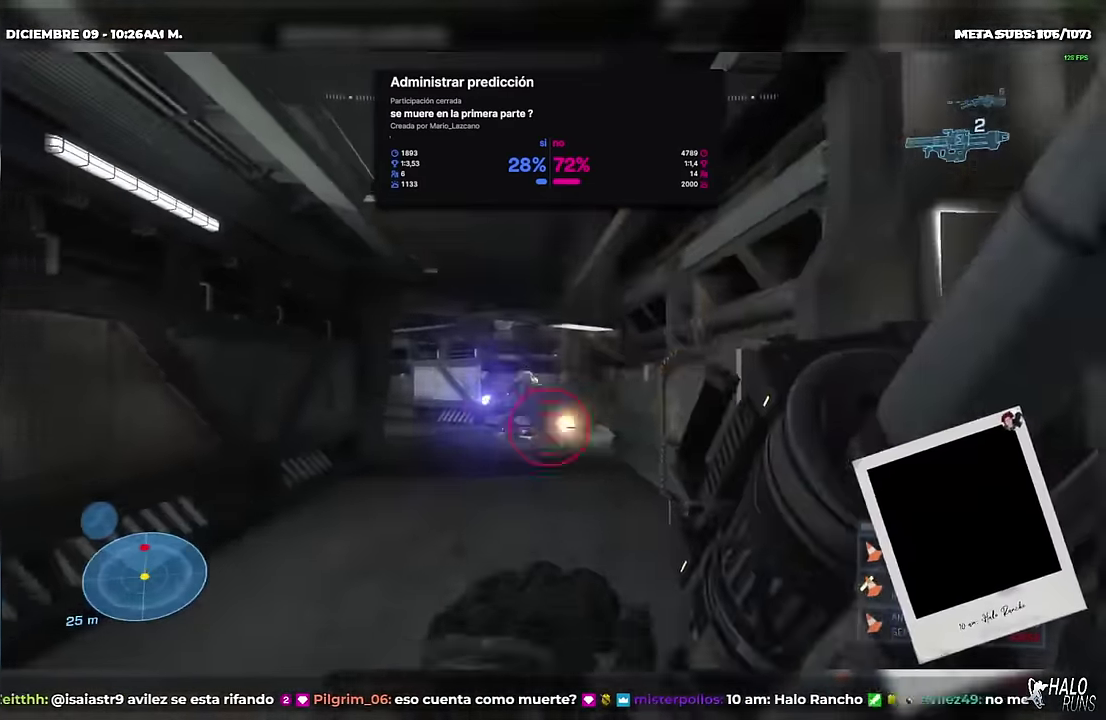
{"buttons": ["DPAD_DOWN"], "left_stick": "down", "right_stick": "center"}
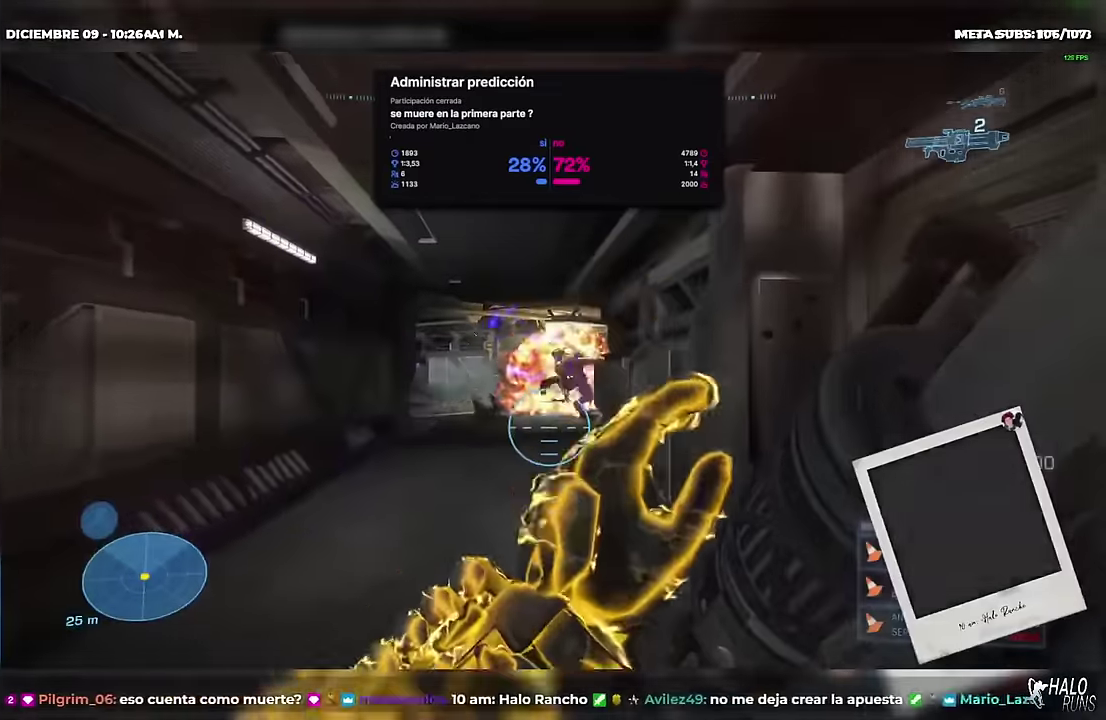
{"buttons": [], "left_stick": "right", "right_stick": "right"}
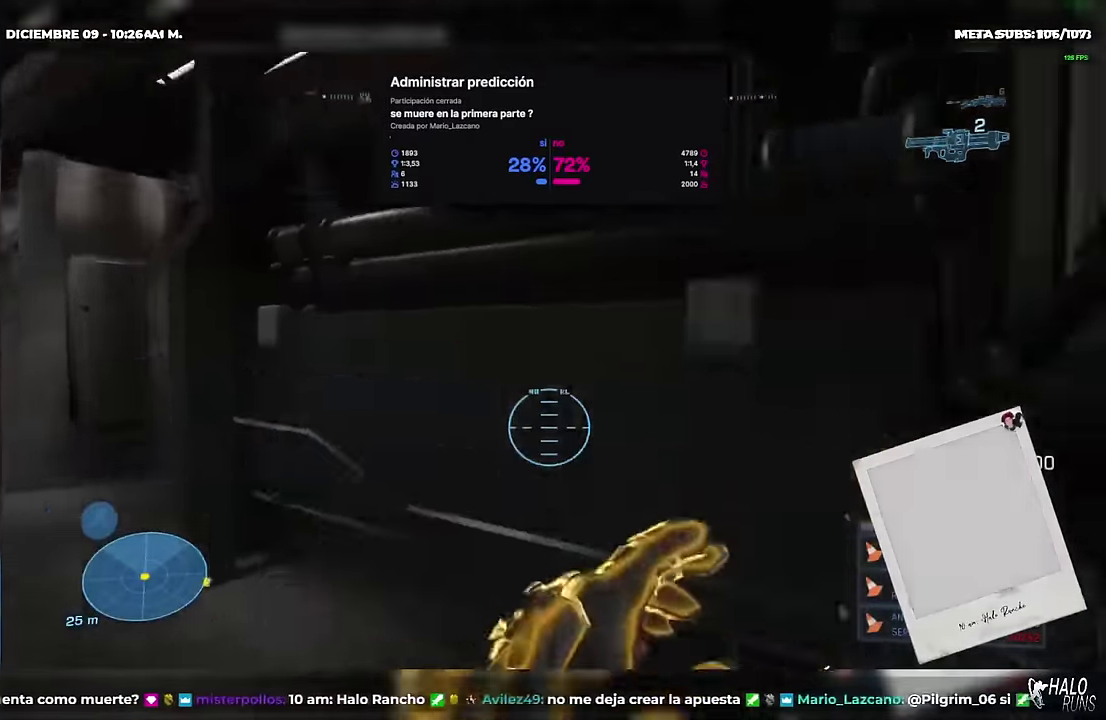
{"buttons": [], "left_stick": "up", "right_stick": "center"}
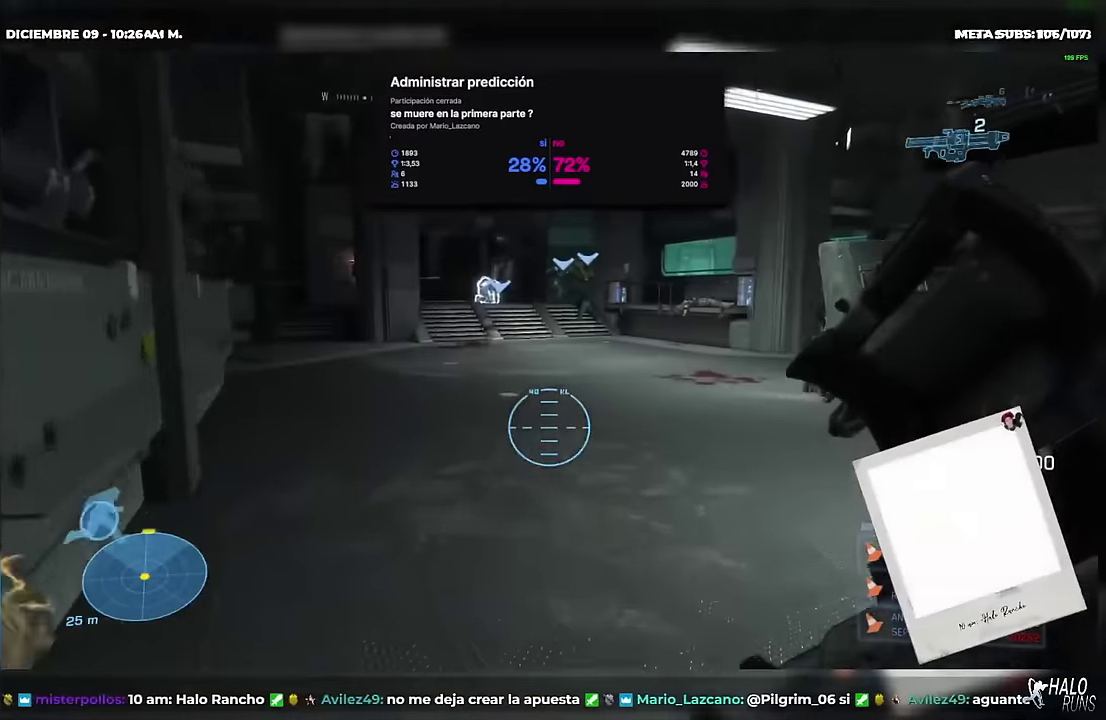
{"buttons": [], "left_stick": "up", "right_stick": "center"}
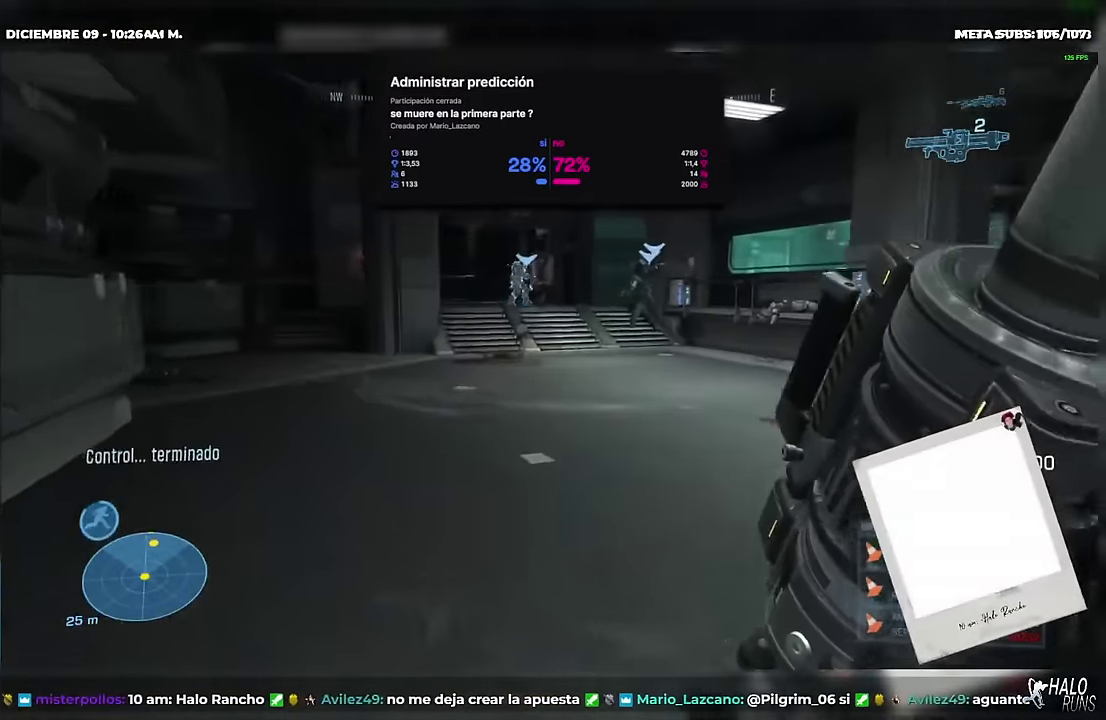
{"buttons": [], "left_stick": "up-left", "right_stick": "center"}
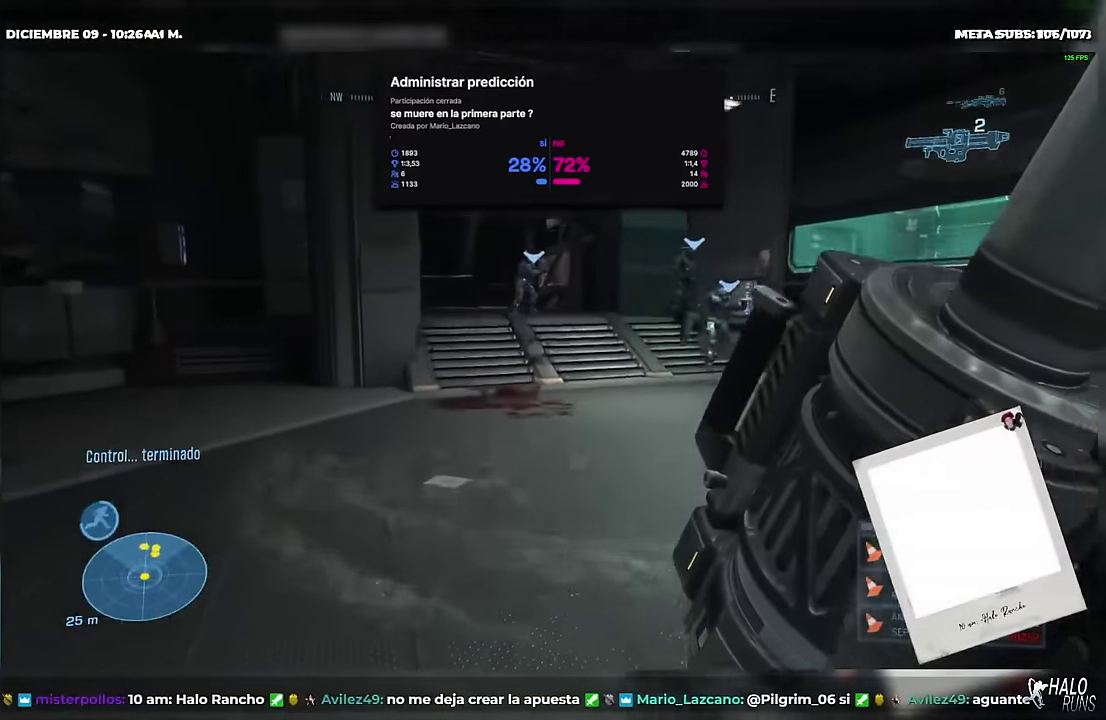
{"buttons": [], "left_stick": "up", "right_stick": "center"}
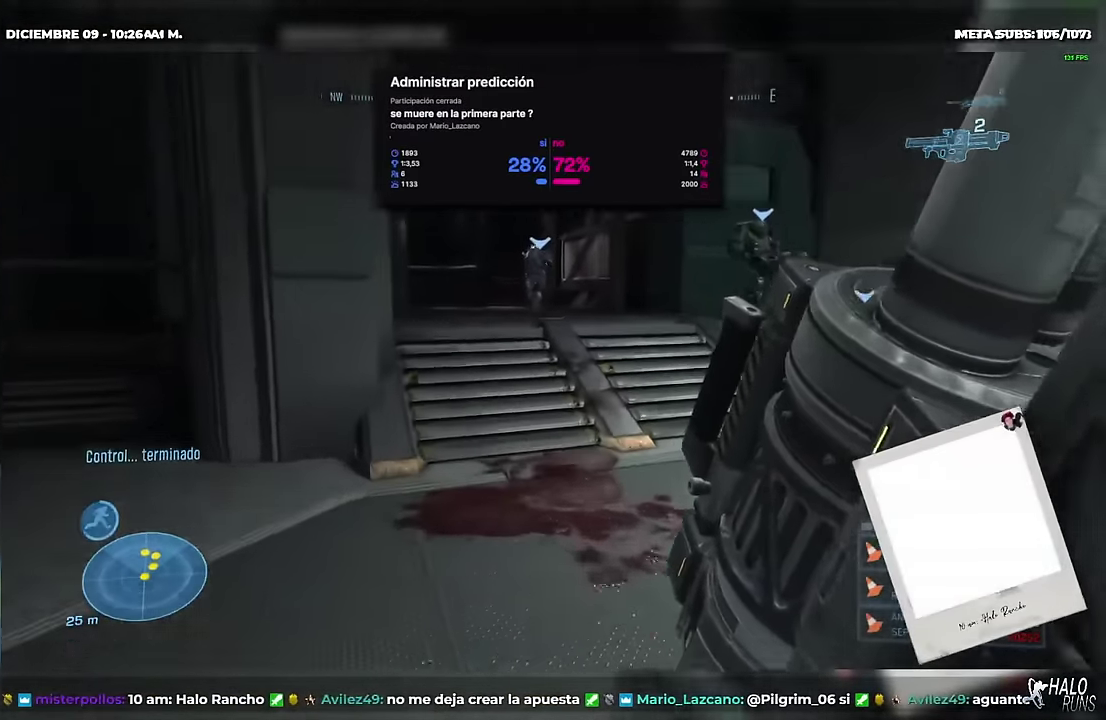
{"buttons": [], "left_stick": "up", "right_stick": "center"}
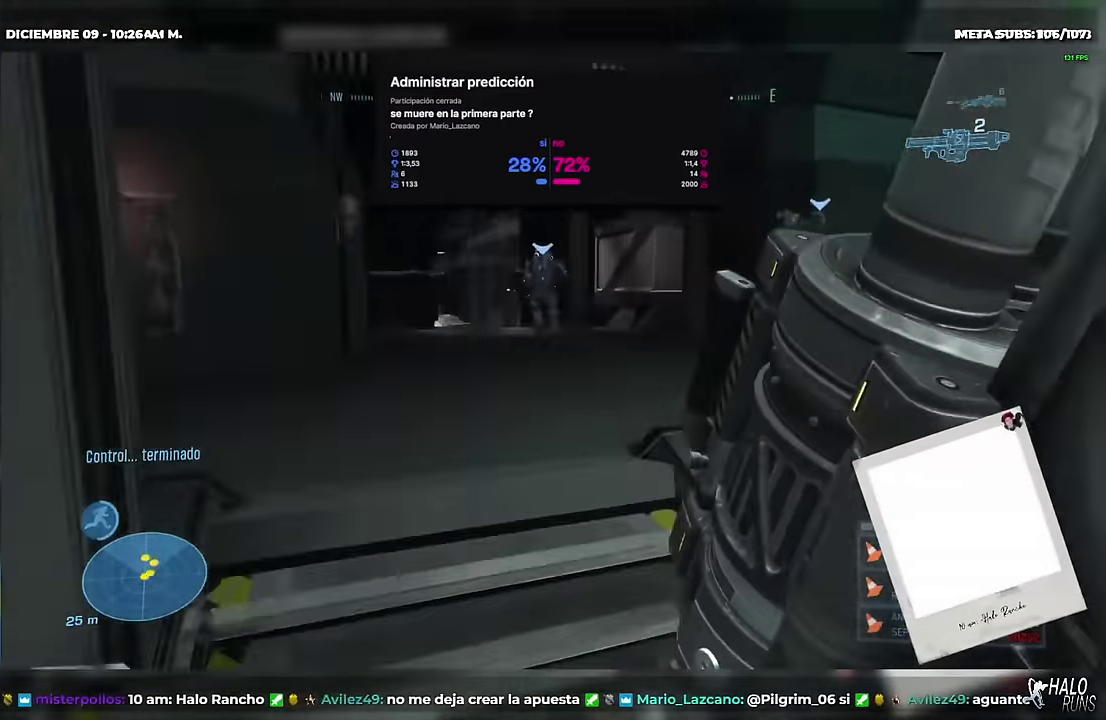
{"buttons": [], "left_stick": "up", "right_stick": "left"}
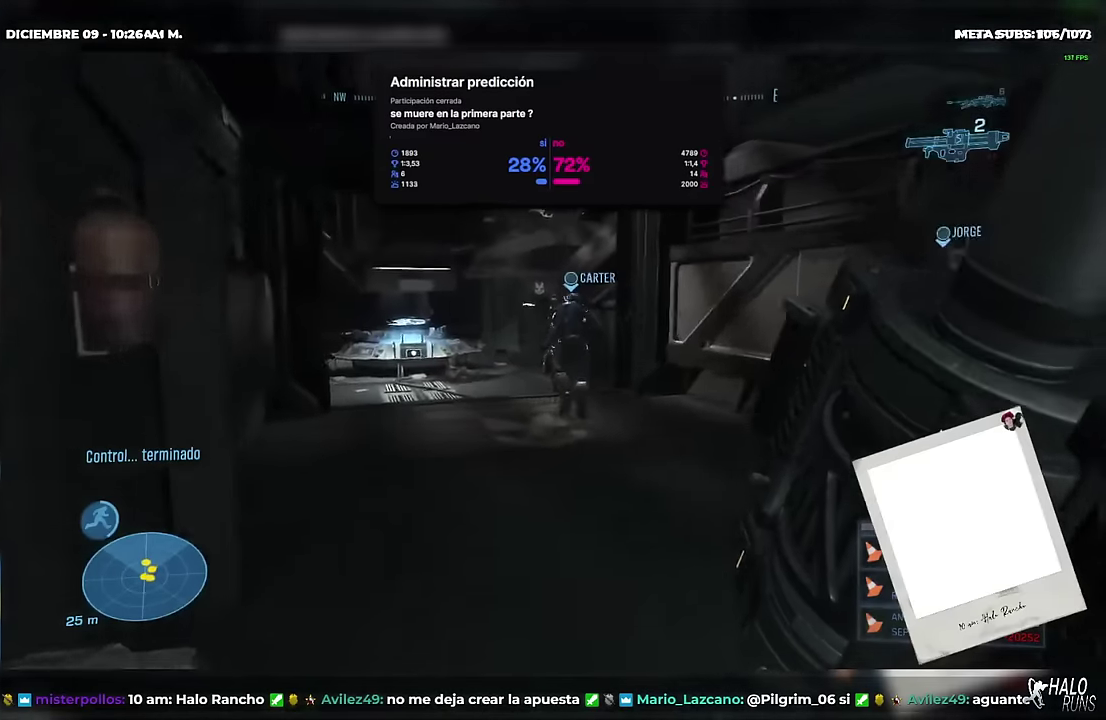
{"buttons": [], "left_stick": "up", "right_stick": "left"}
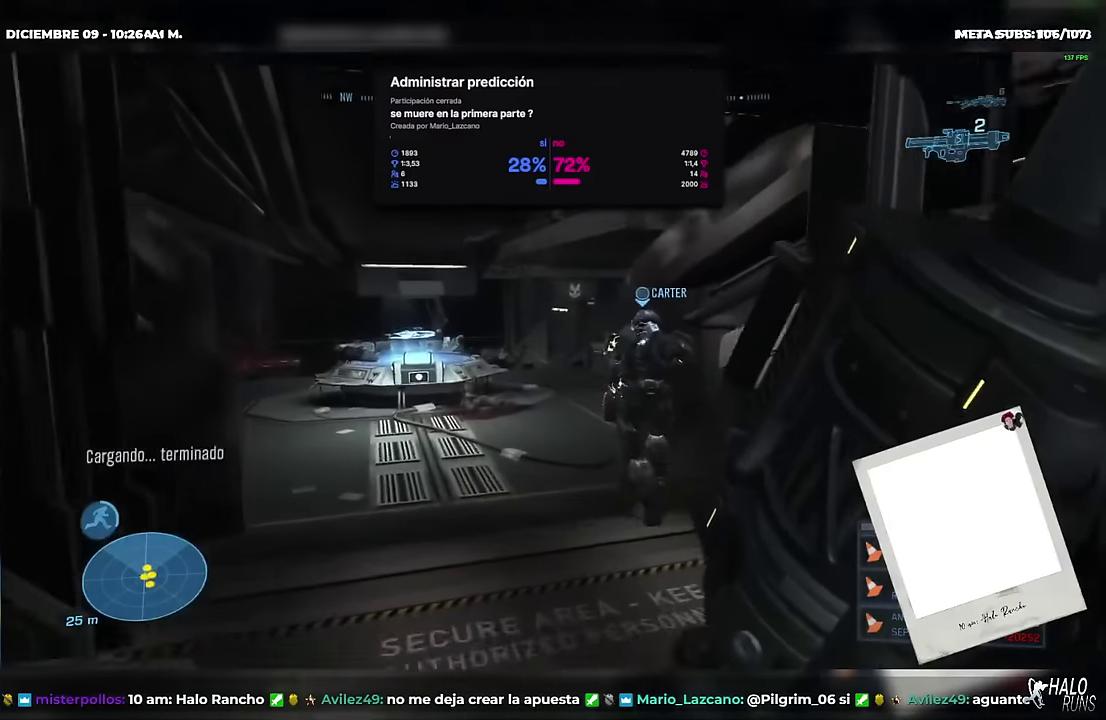
{"buttons": [], "left_stick": "up", "right_stick": "center"}